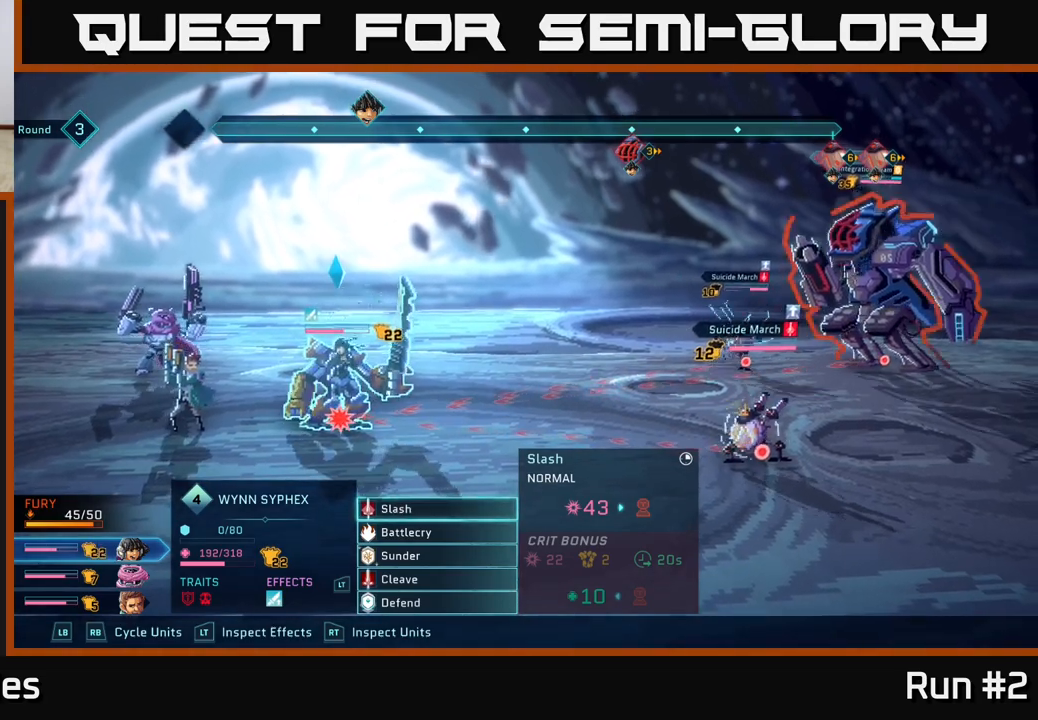
Gameplay with a controller (Xbox layout); each line is a JSON object with the inputs held at the frame after it. "events" lists button and stick changes between this image and that frame as [ms after this image, input, new state], when the widget could be followed in between.
{"buttons": ["R1"], "left_stick": "center", "right_stick": "center", "events": [[400, "R1", "down"]]}
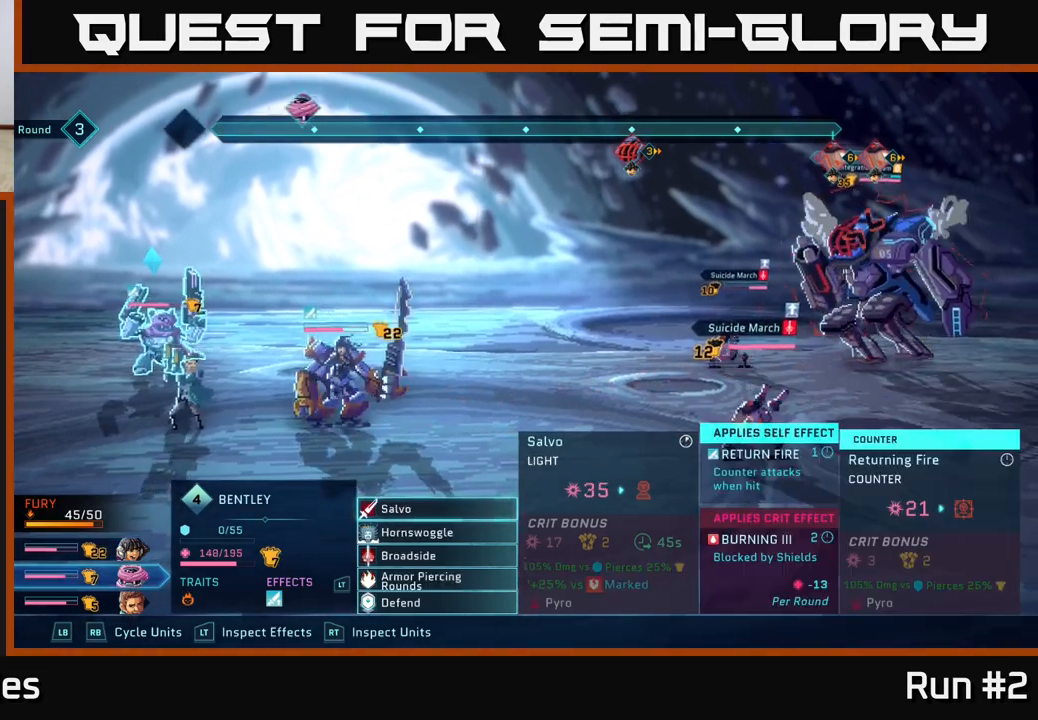
{"buttons": [], "left_stick": "center", "right_stick": "center", "events": [[83, "R1", "up"], [350, "L1", "down"], [467, "L1", "up"]]}
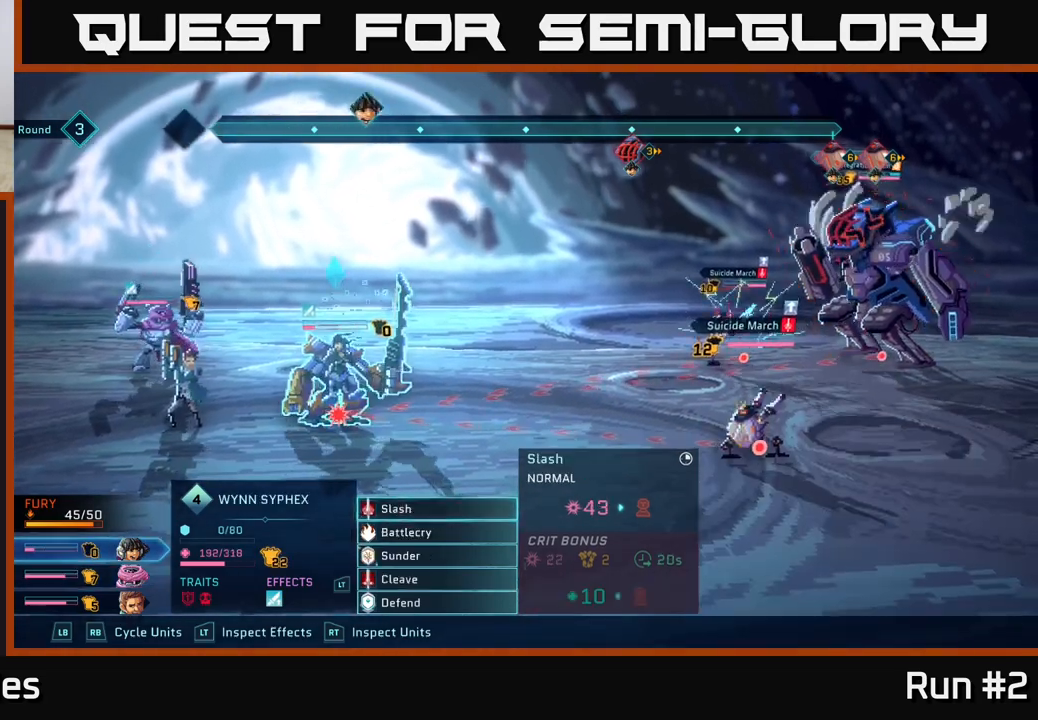
{"buttons": [], "left_stick": "center", "right_stick": "center", "events": [[283, "left_stick", "down"], [433, "left_stick", "center"]]}
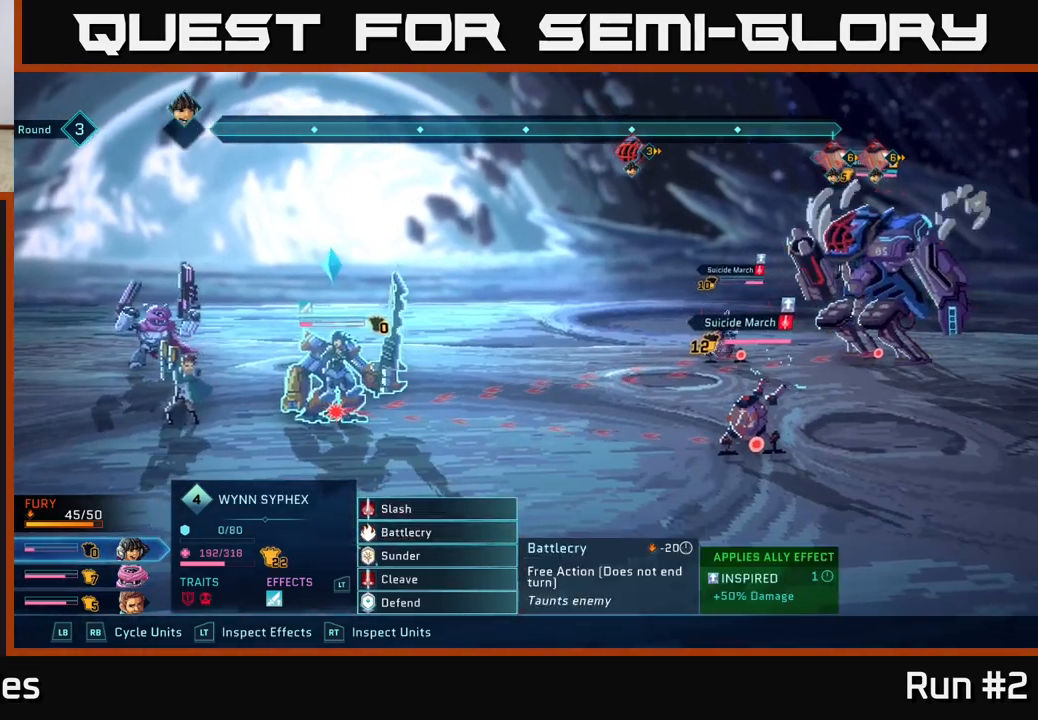
{"buttons": [], "left_stick": "down", "right_stick": "center", "events": [[417, "left_stick", "down"]]}
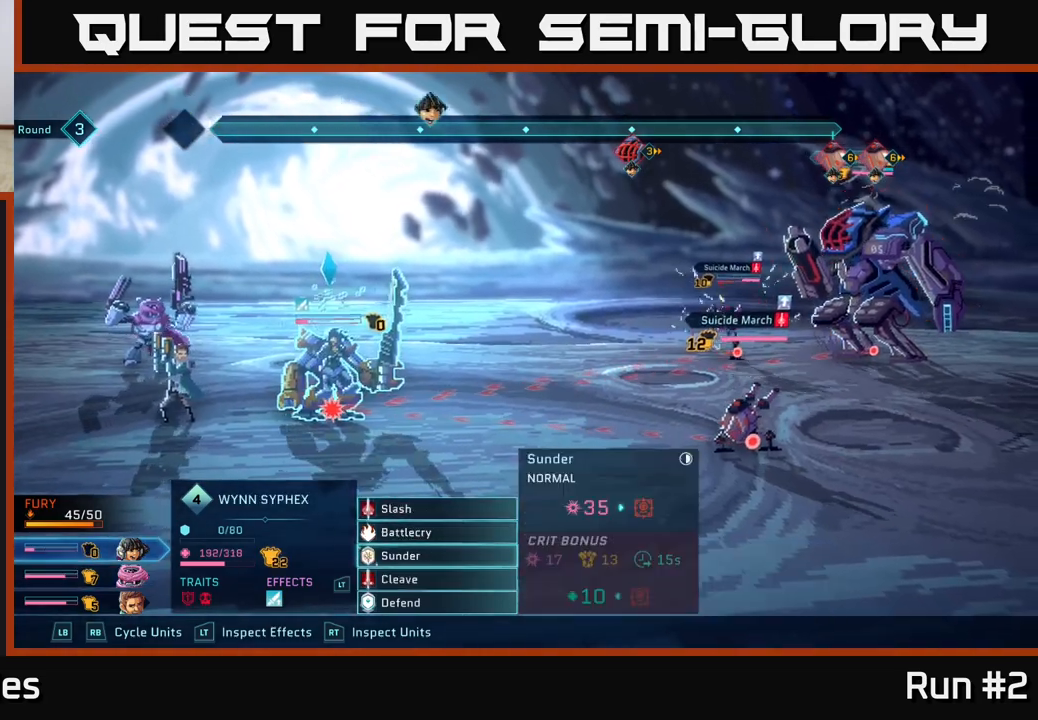
{"buttons": [], "left_stick": "down", "right_stick": "center", "events": [[83, "left_stick", "center"], [483, "left_stick", "down"]]}
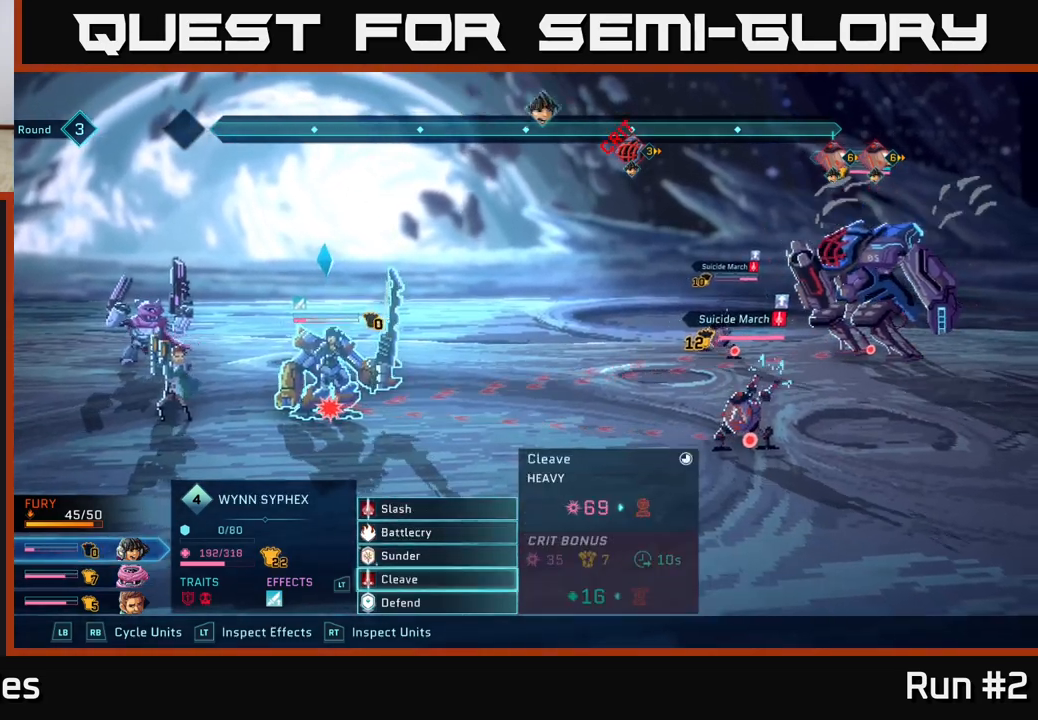
{"buttons": [], "left_stick": "down", "right_stick": "center", "events": [[183, "left_stick", "center"], [233, "A", "down"], [317, "A", "up"], [467, "left_stick", "down"]]}
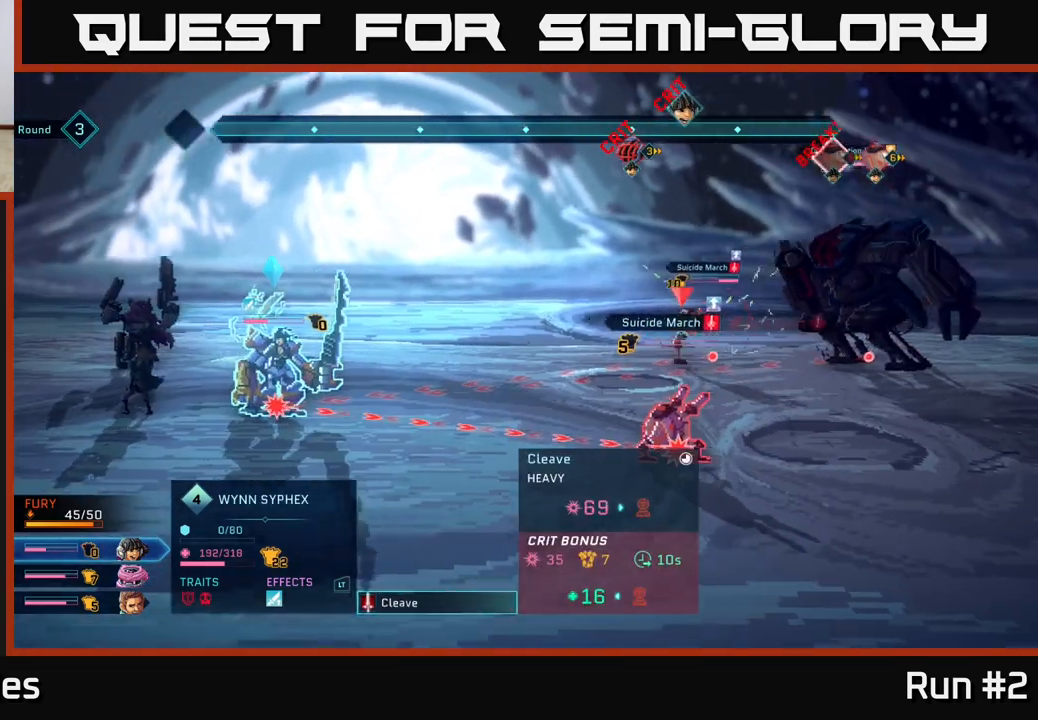
{"buttons": [], "left_stick": "center", "right_stick": "center", "events": [[150, "left_stick", "center"]]}
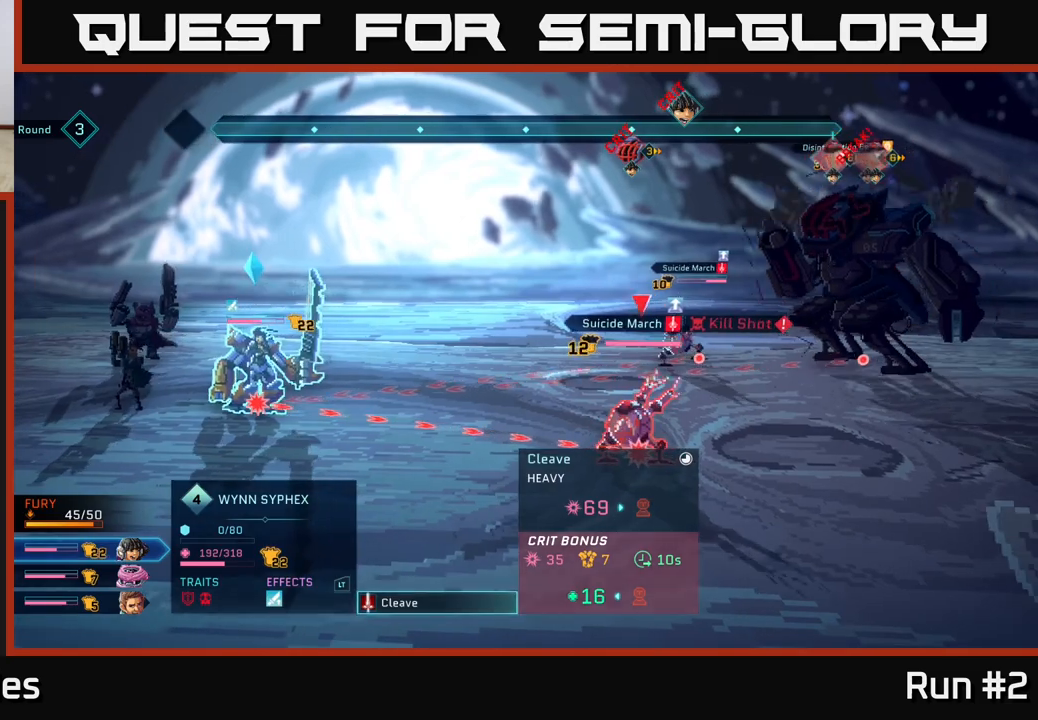
{"buttons": [], "left_stick": "center", "right_stick": "center", "events": [[350, "A", "down"], [500, "A", "up"]]}
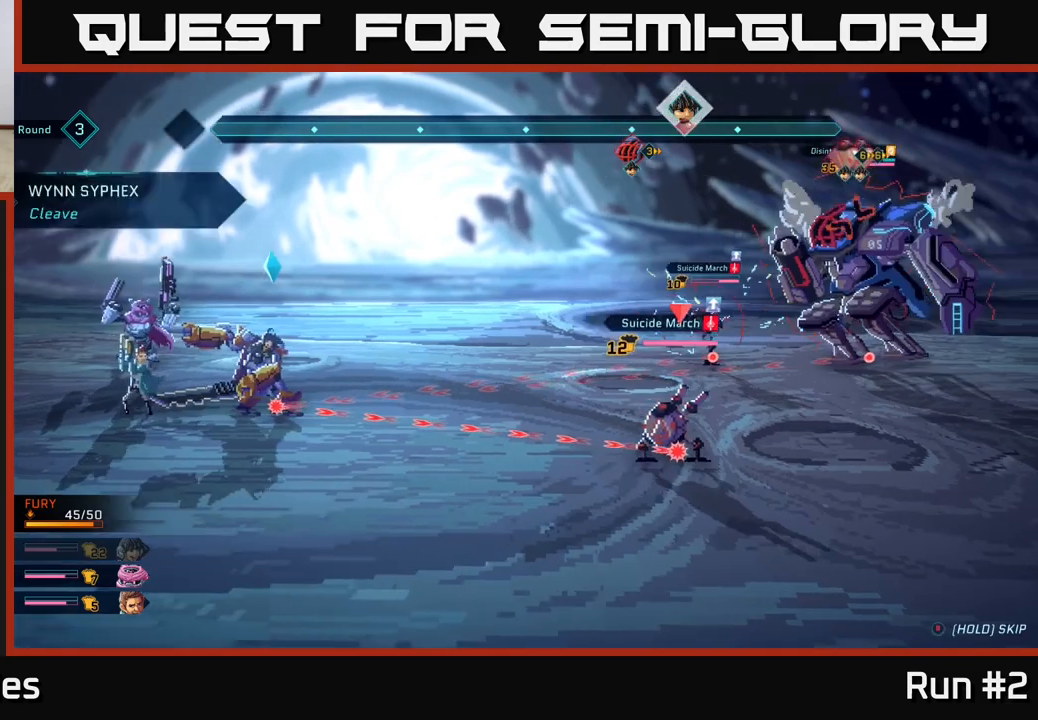
{"buttons": [], "left_stick": "center", "right_stick": "center", "events": []}
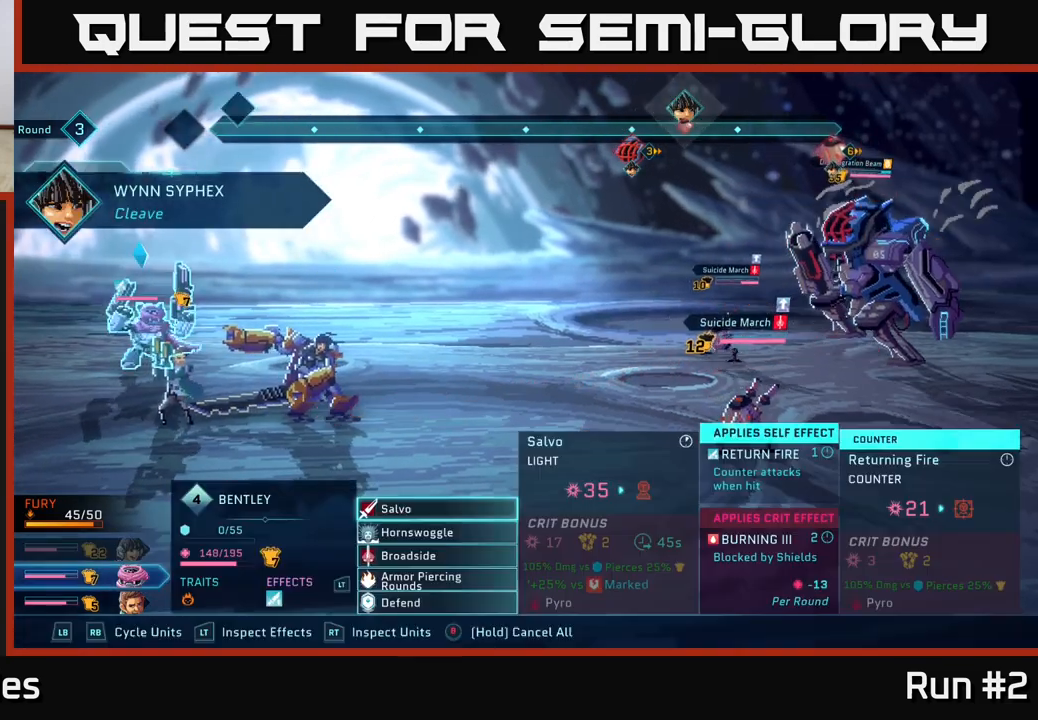
{"buttons": [], "left_stick": "center", "right_stick": "center", "events": []}
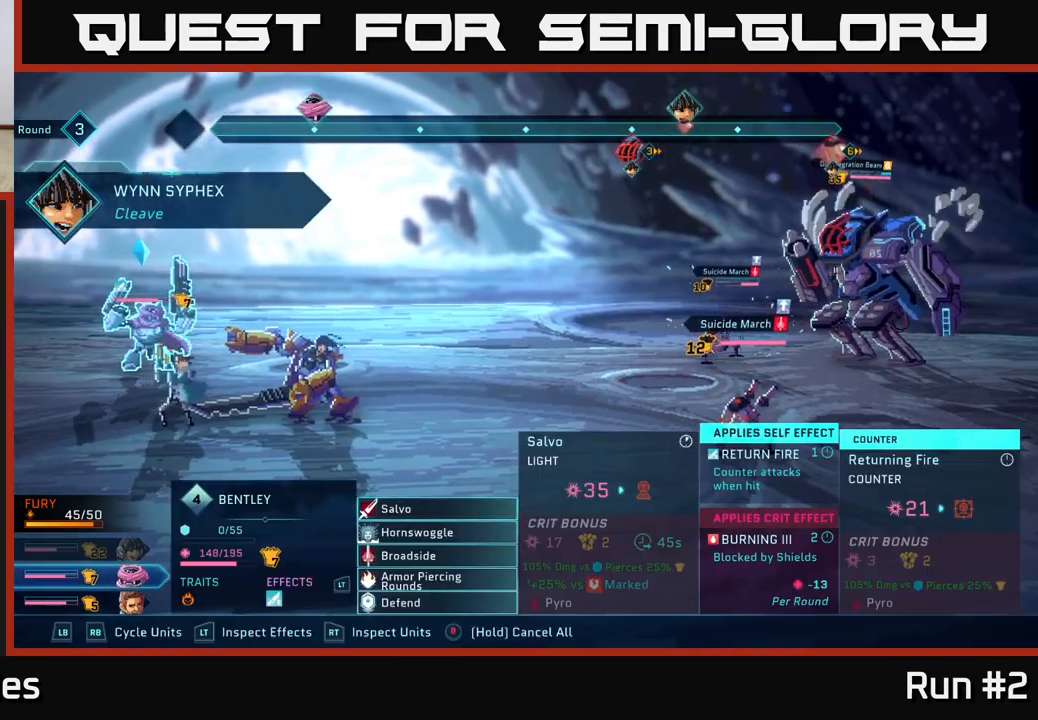
{"buttons": [], "left_stick": "center", "right_stick": "center", "events": []}
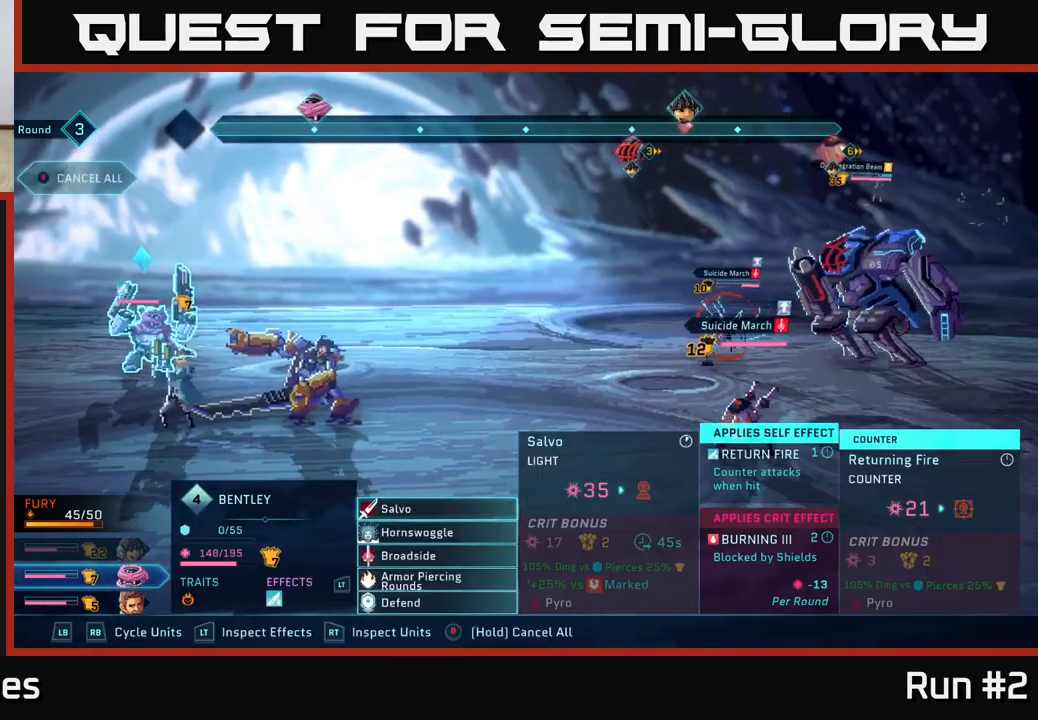
{"buttons": [], "left_stick": "center", "right_stick": "center", "events": []}
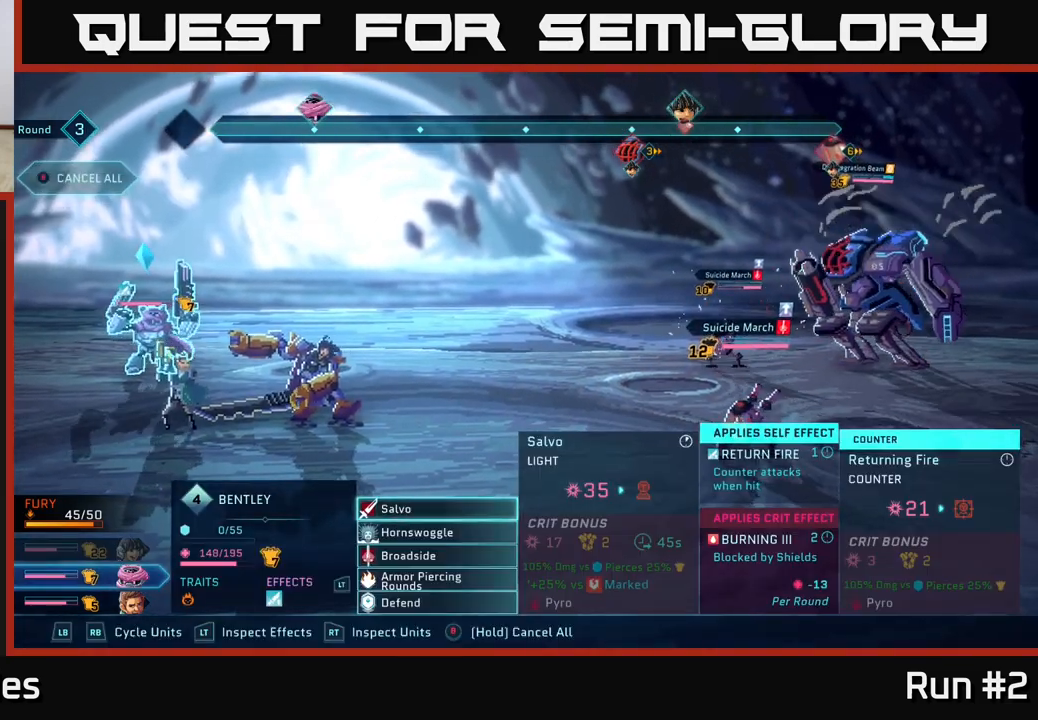
{"buttons": [], "left_stick": "center", "right_stick": "center", "events": []}
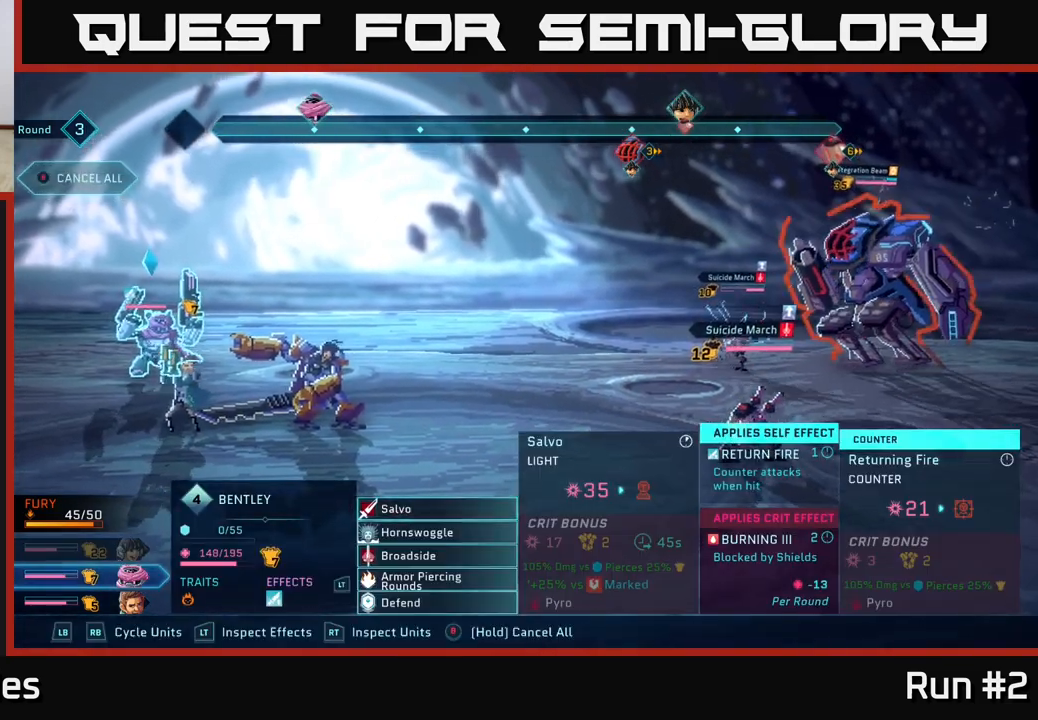
{"buttons": [], "left_stick": "center", "right_stick": "center", "events": []}
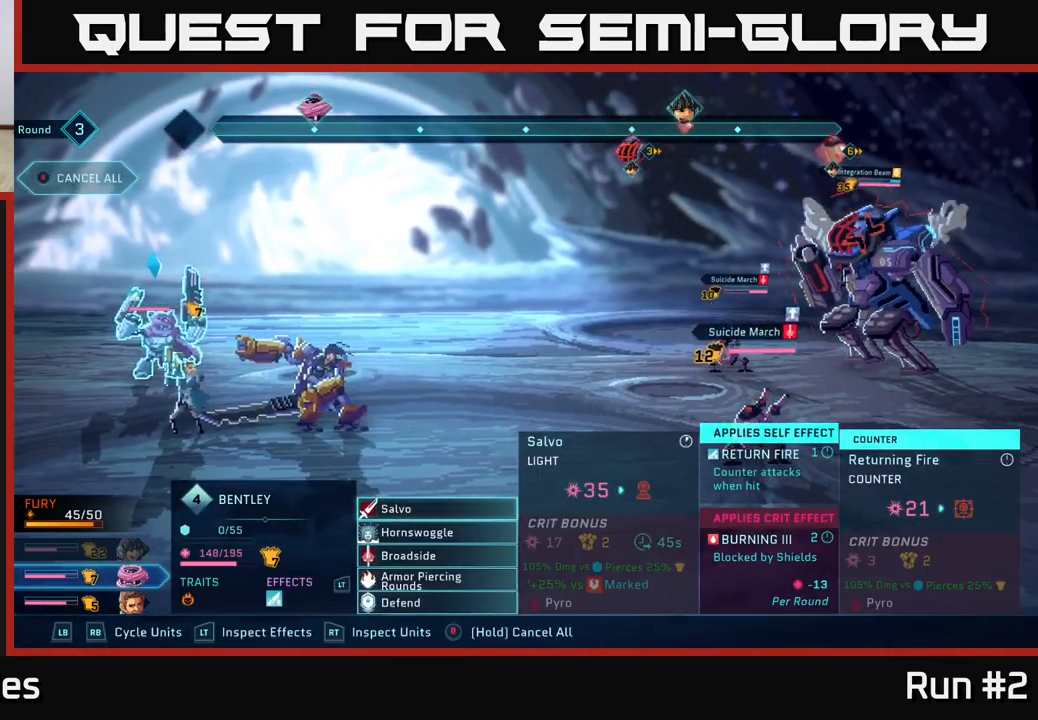
{"buttons": [], "left_stick": "center", "right_stick": "center", "events": [[67, "R1", "down"], [267, "R1", "up"]]}
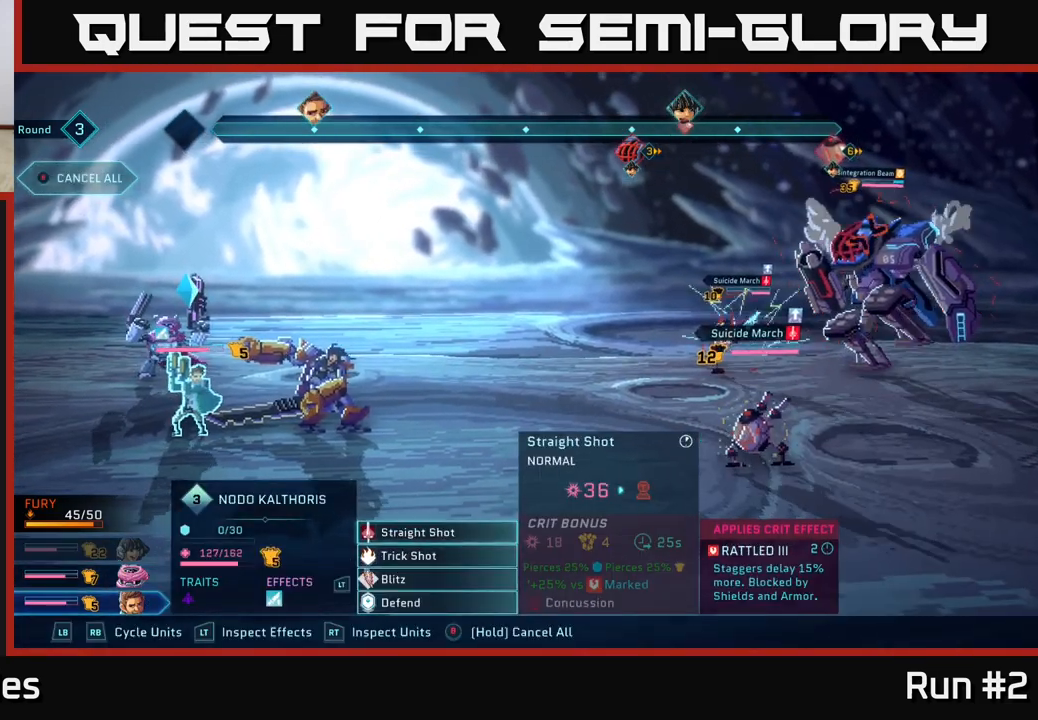
{"buttons": ["A"], "left_stick": "center", "right_stick": "center", "events": [[417, "A", "down"]]}
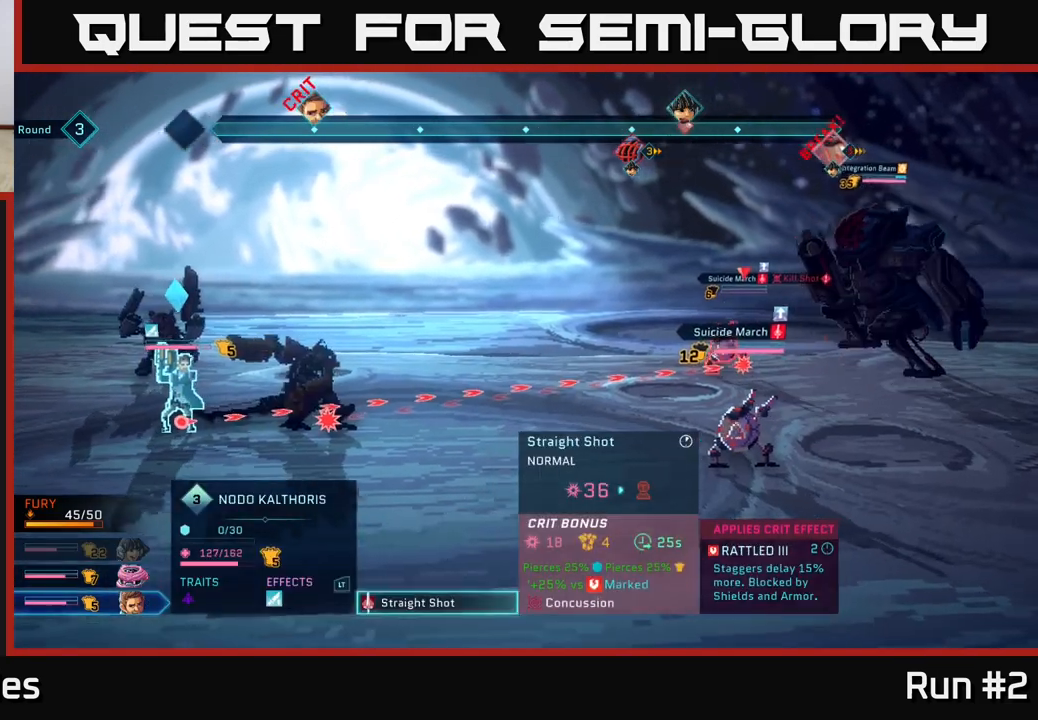
{"buttons": [], "left_stick": "center", "right_stick": "center", "events": [[50, "A", "up"]]}
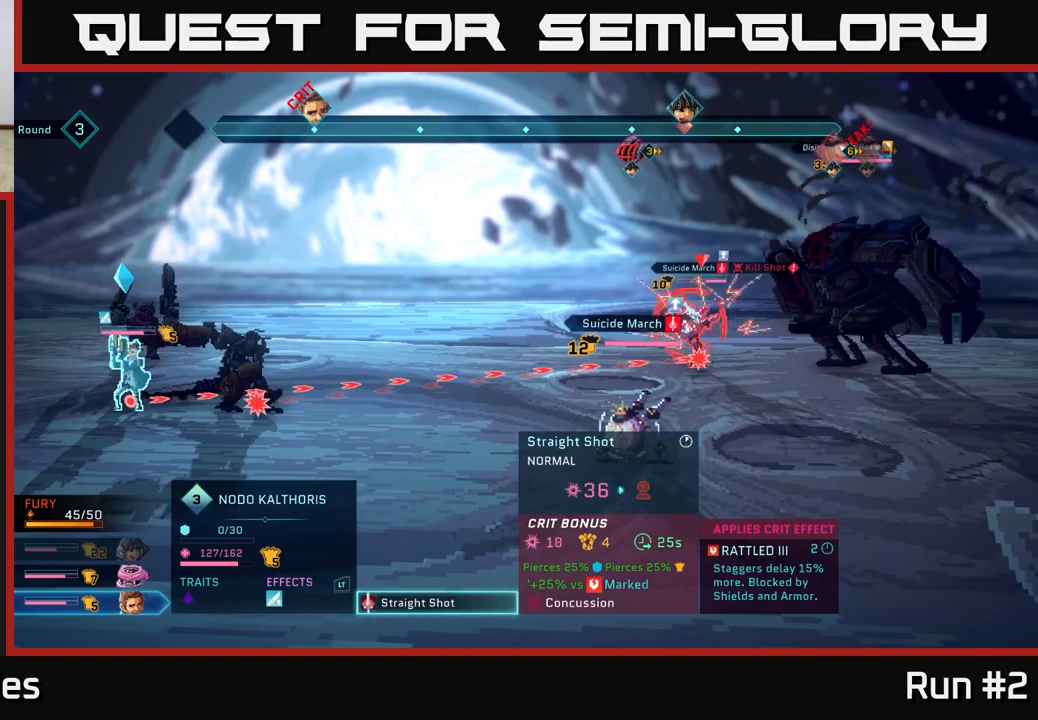
{"buttons": ["B"], "left_stick": "center", "right_stick": "center", "events": [[500, "B", "down"]]}
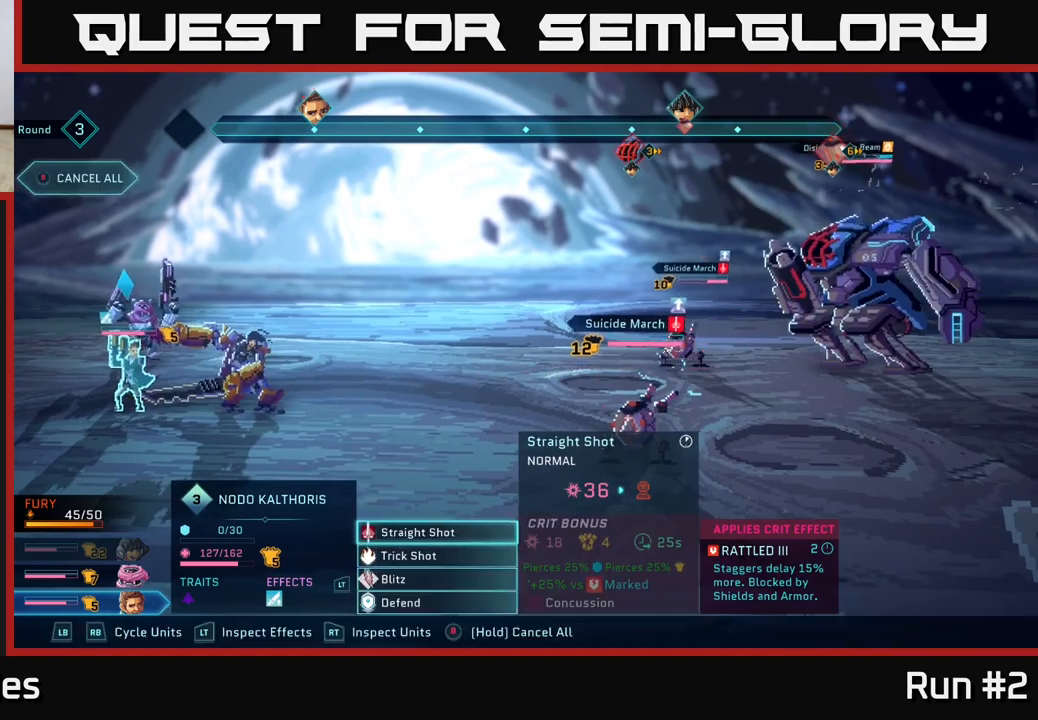
{"buttons": [], "left_stick": "center", "right_stick": "center", "events": [[133, "B", "up"], [317, "R1", "down"], [500, "R1", "up"]]}
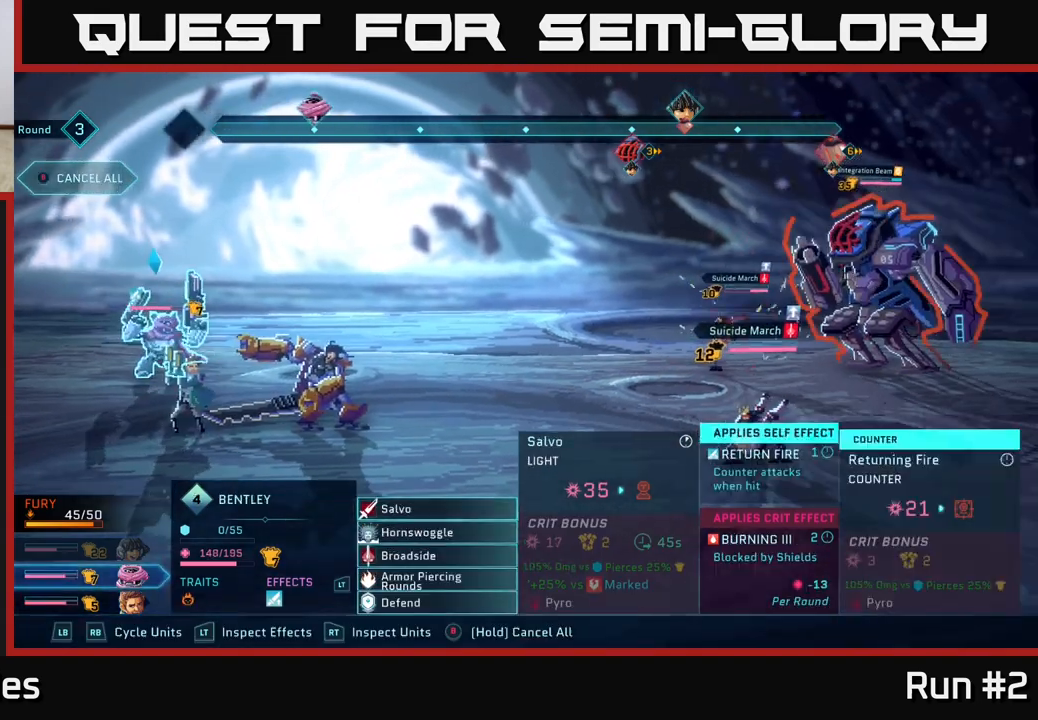
{"buttons": [], "left_stick": "center", "right_stick": "center", "events": []}
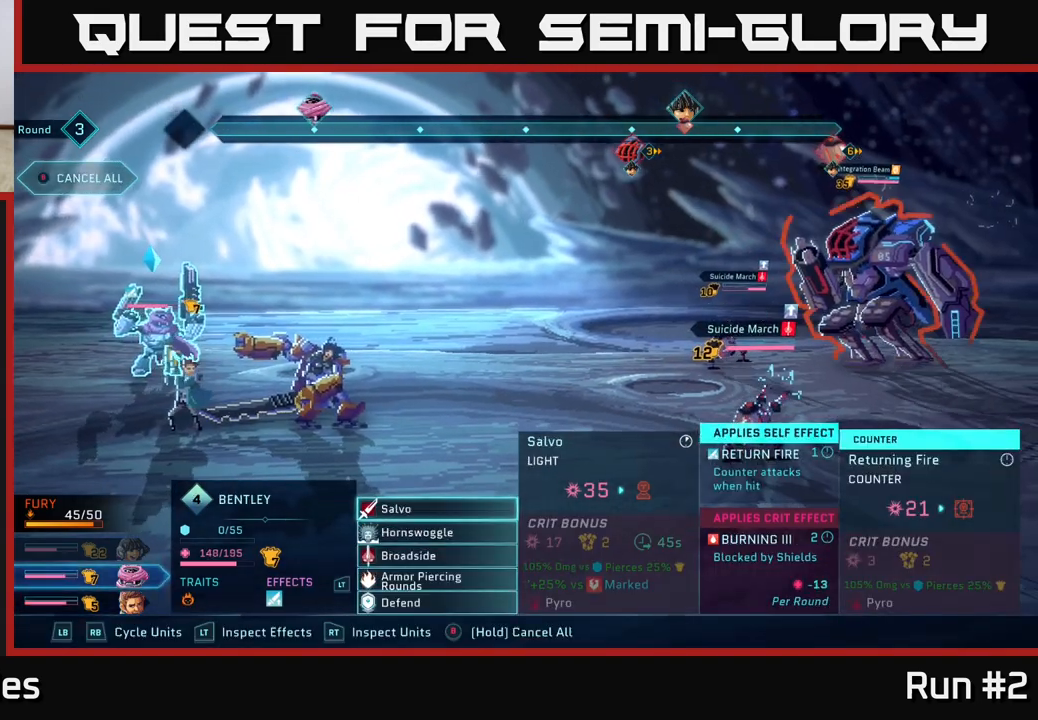
{"buttons": ["A"], "left_stick": "center", "right_stick": "center", "events": [[50, "left_stick", "down"], [250, "left_stick", "center"], [317, "left_stick", "down"], [450, "A", "down"], [483, "left_stick", "center"]]}
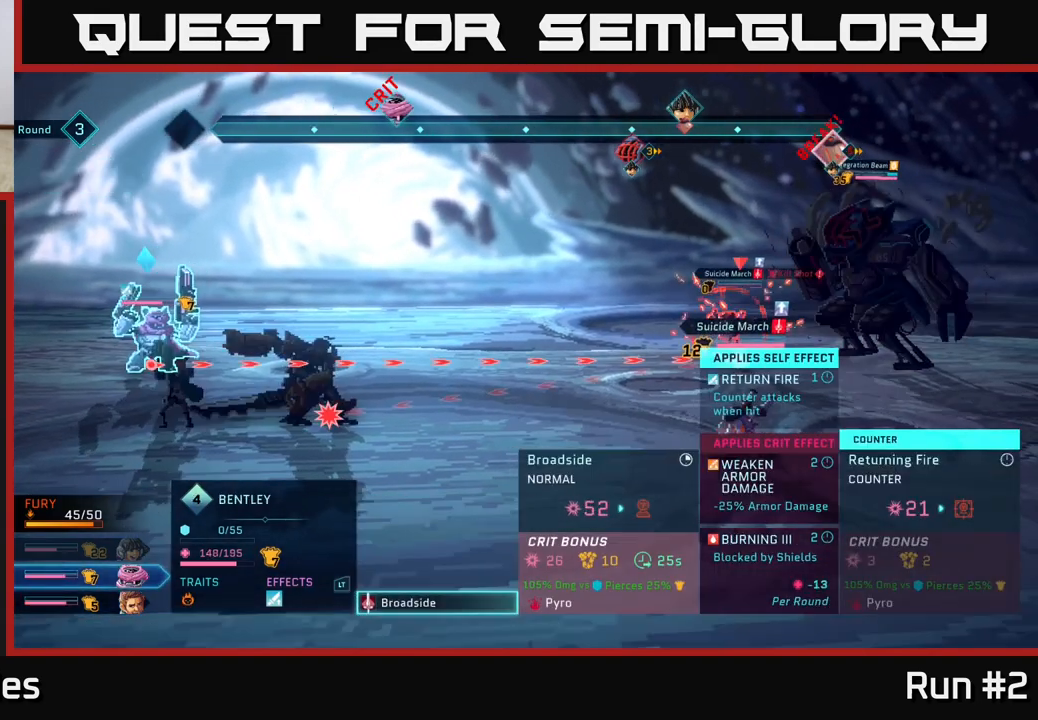
{"buttons": [], "left_stick": "center", "right_stick": "center", "events": [[83, "A", "up"]]}
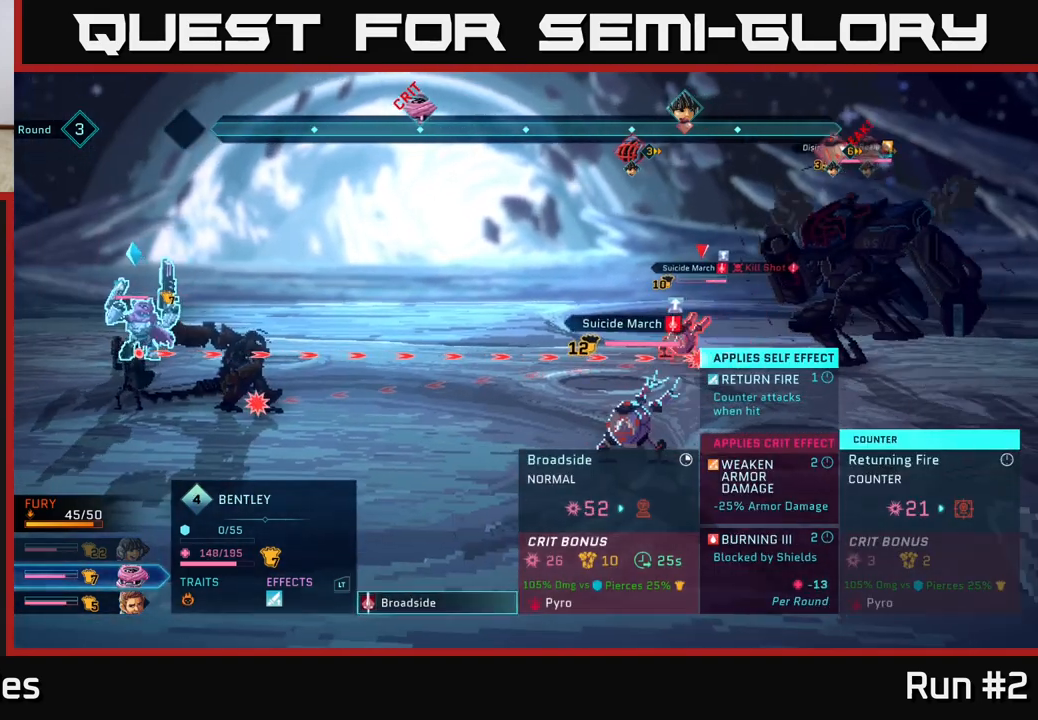
{"buttons": [], "left_stick": "center", "right_stick": "center", "events": []}
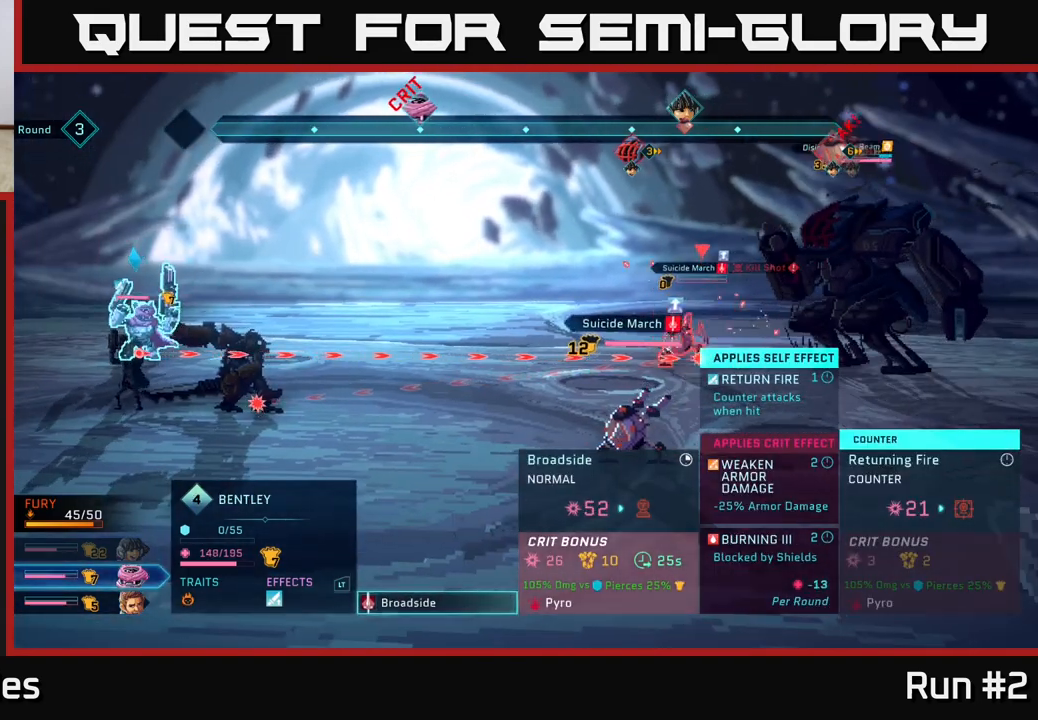
{"buttons": [], "left_stick": "center", "right_stick": "center", "events": [[67, "B", "down"], [167, "B", "up"]]}
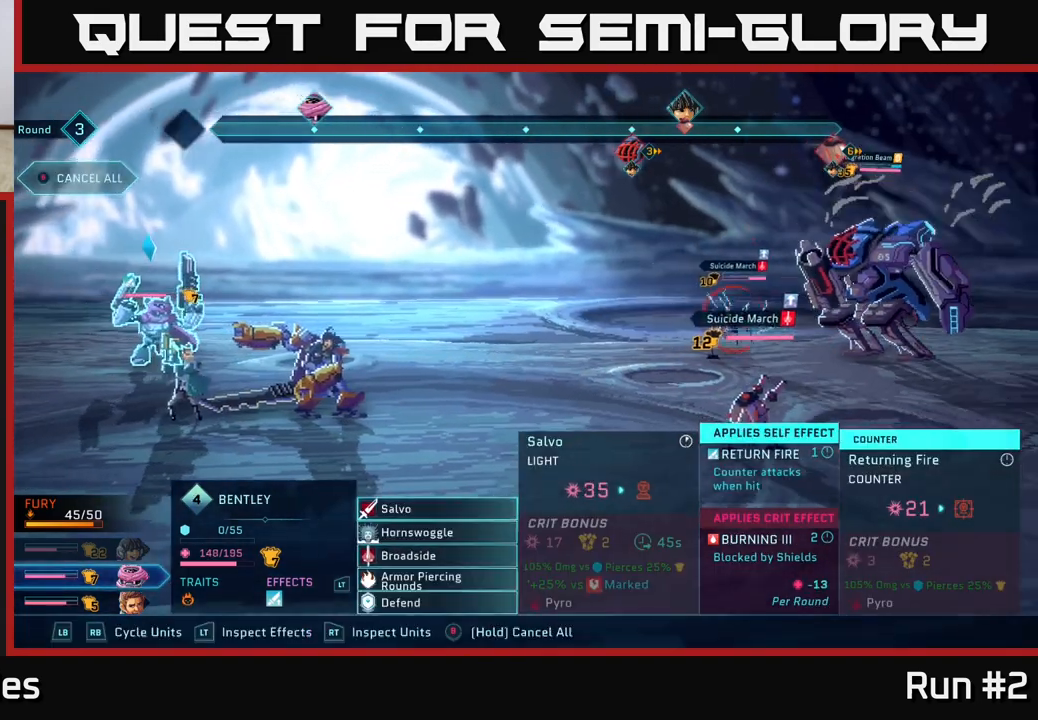
{"buttons": [], "left_stick": "center", "right_stick": "center", "events": [[50, "A", "down"], [167, "A", "up"]]}
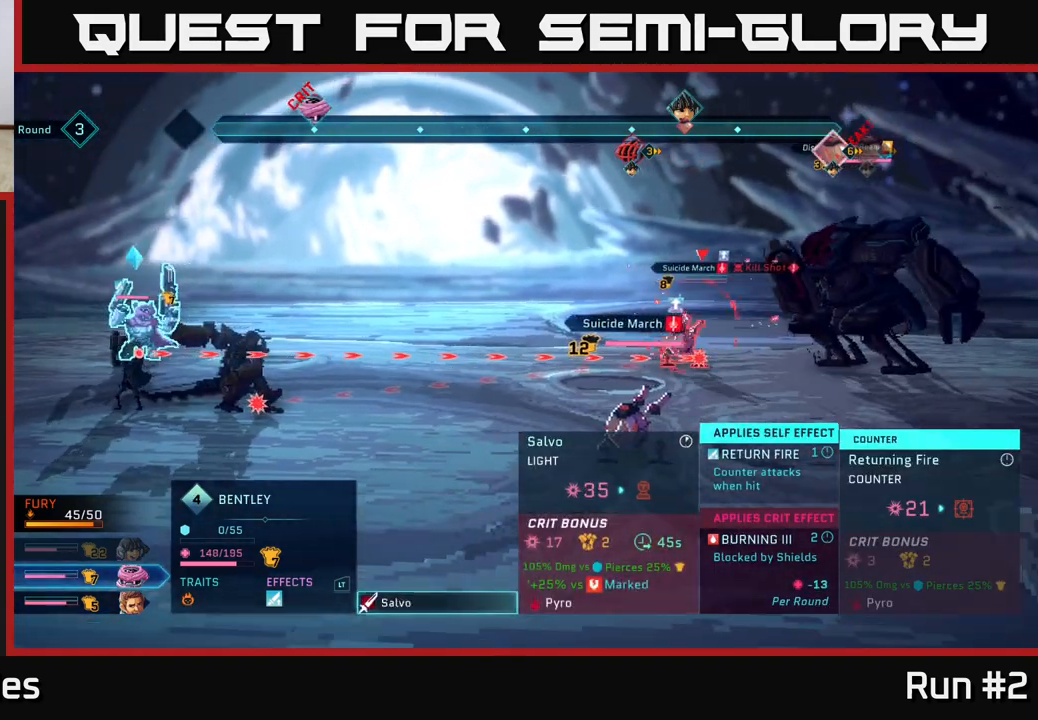
{"buttons": [], "left_stick": "center", "right_stick": "center", "events": []}